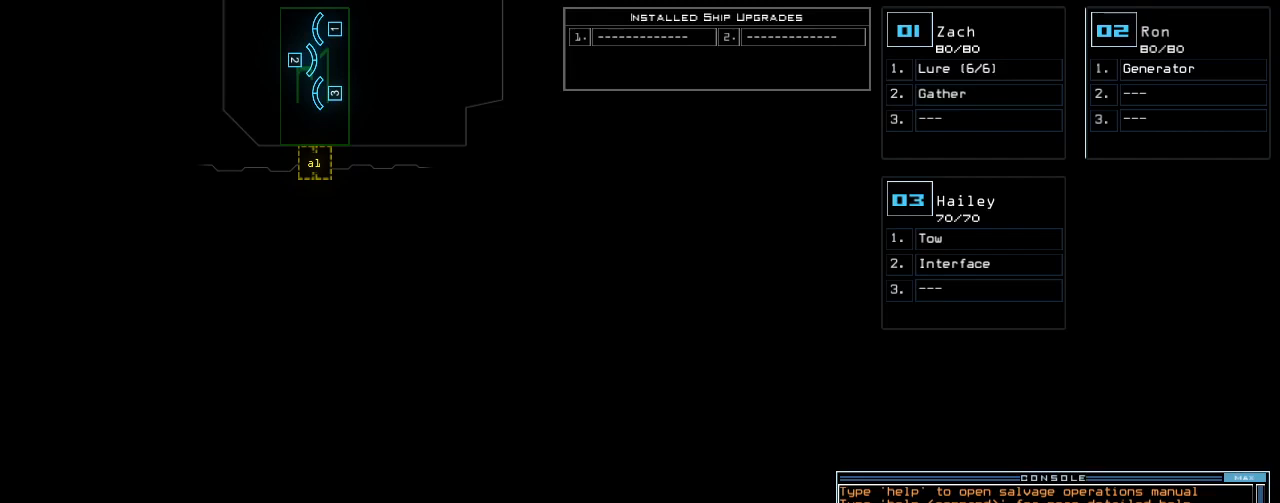
Gameplay with keyboard; each line is a JSON object with the keys held at the frame after it. "events" lists presses ("down") and releases ("up") of ".", "0", "1", "2", "3", "4", "5", "6", "7", "8", "9", "a", "b", "backspace", "c", "caps_lock", "comma", "ctrl_l", "ctrl_r", "d", "down", "e", "equals", "escape", "f", "f12", "g", "h", "i", "j", "k", "l", "left", "m", "minus", "n", "o", "p", "q", "quote", "r", "return", "right", "s", "semicolon", "shift_l", "shift_r", "space", "t", "tab", "tilde", "u", "up", "v", "w", "x", "y" and "z" between this image and that frame as [ms after this image, input, new state], when the widget could be followed in between. No other keys are recorded. Mouse input is not recorded. Not read: other_keys.
{"keys": ["semicolon"], "events": [[40, "r", "down"], [80, "e", "down"], [140, "a", "down"], [160, "r", "up"], [200, "e", "up"], [220, "space", "down"], [240, "a", "up"], [320, "space", "up"], [380, "3", "down"], [460, "semicolon", "down"], [480, "3", "up"]]}
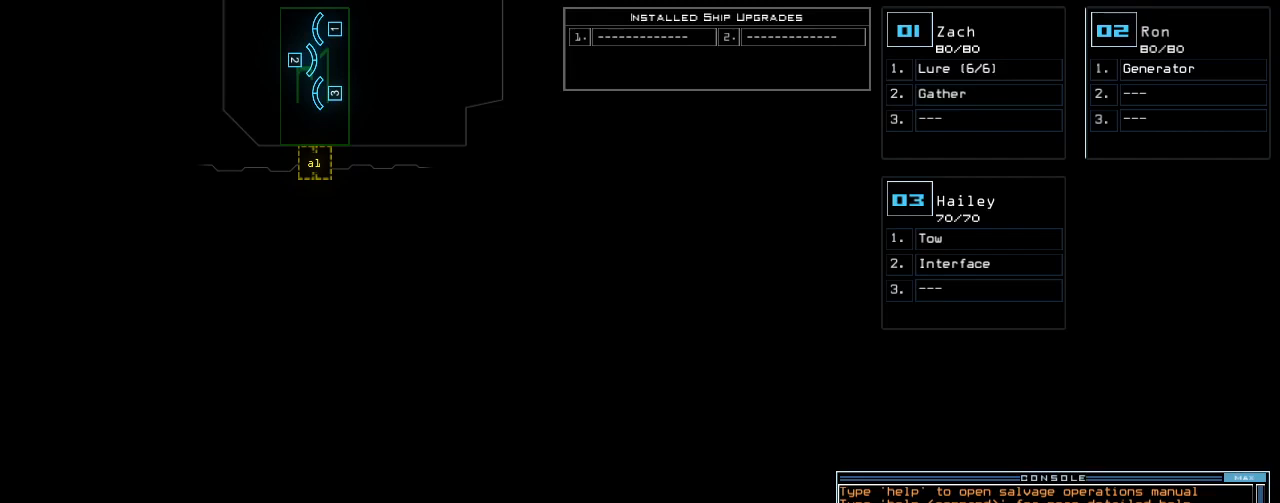
{"keys": [], "events": [[20, "semicolon", "up"]]}
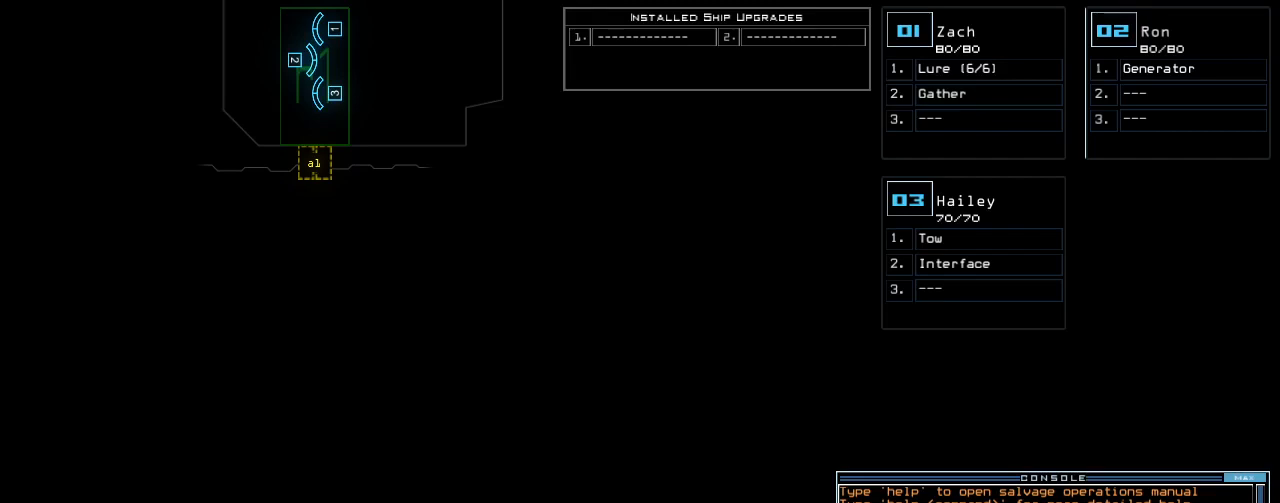
{"keys": [], "events": []}
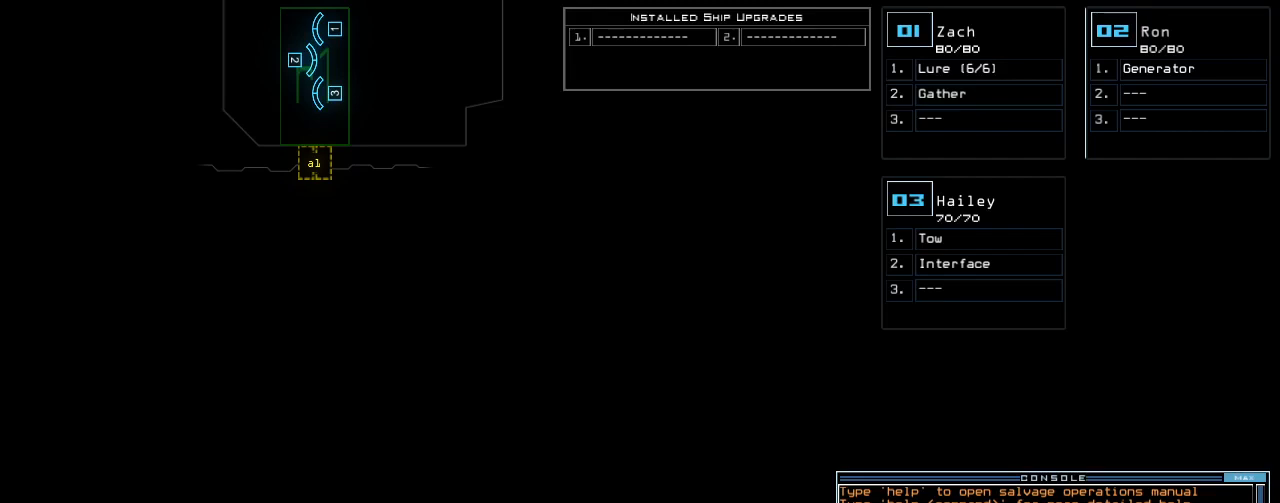
{"keys": [], "events": []}
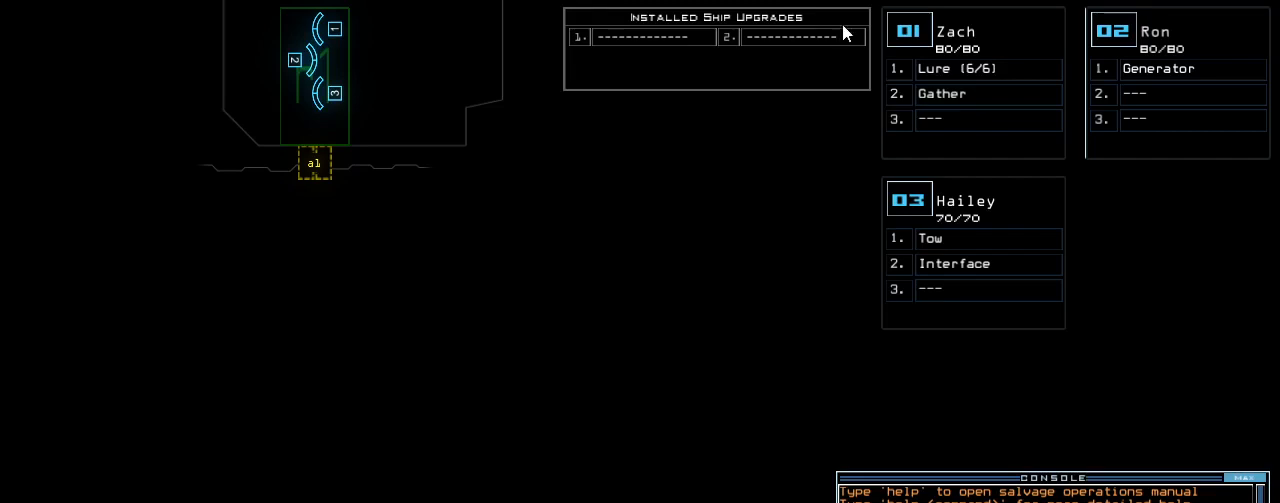
{"keys": [], "events": []}
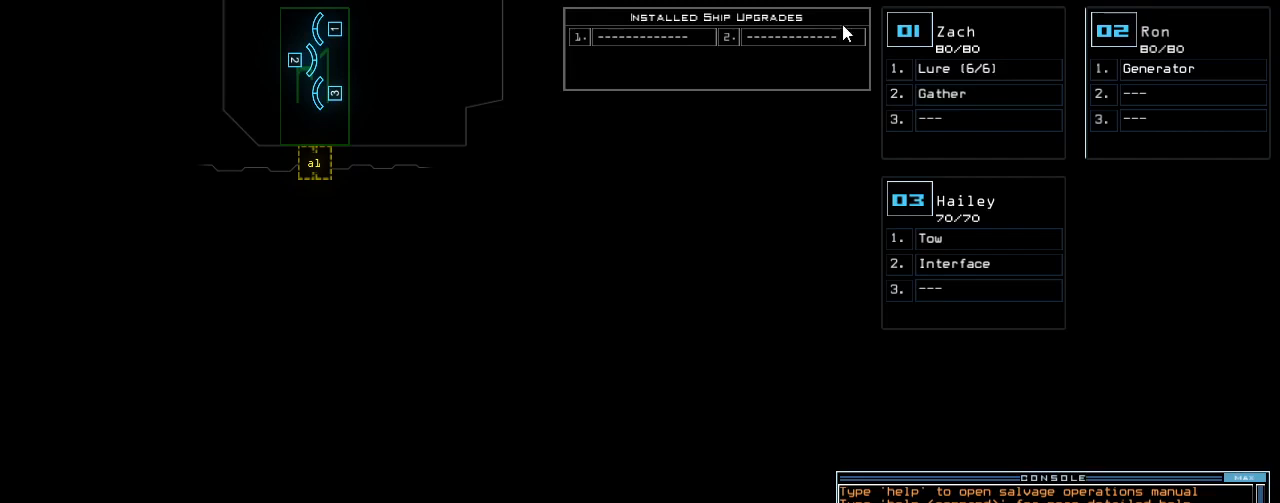
{"keys": [], "events": []}
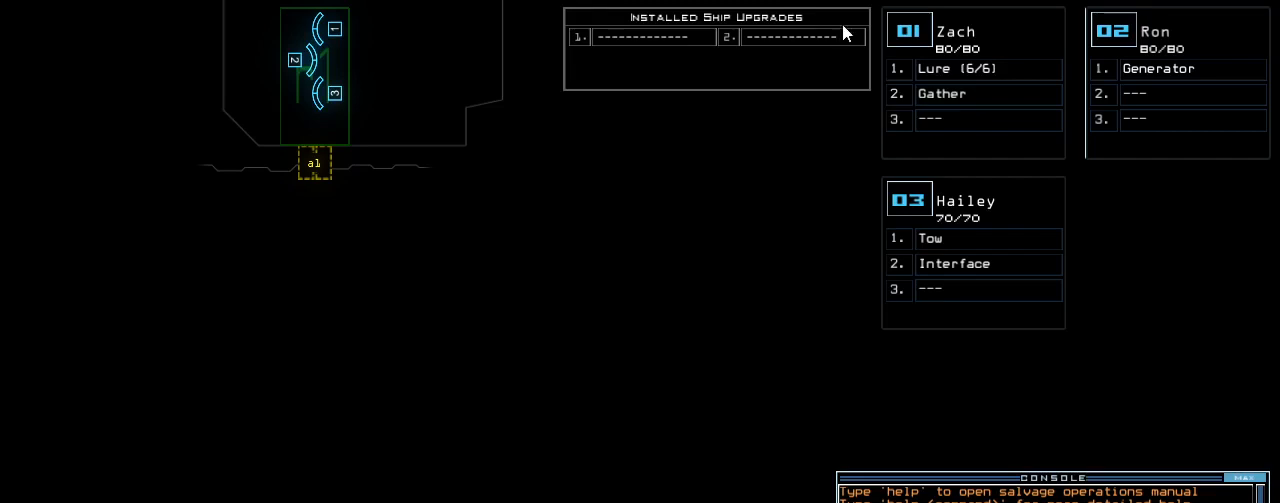
{"keys": [], "events": []}
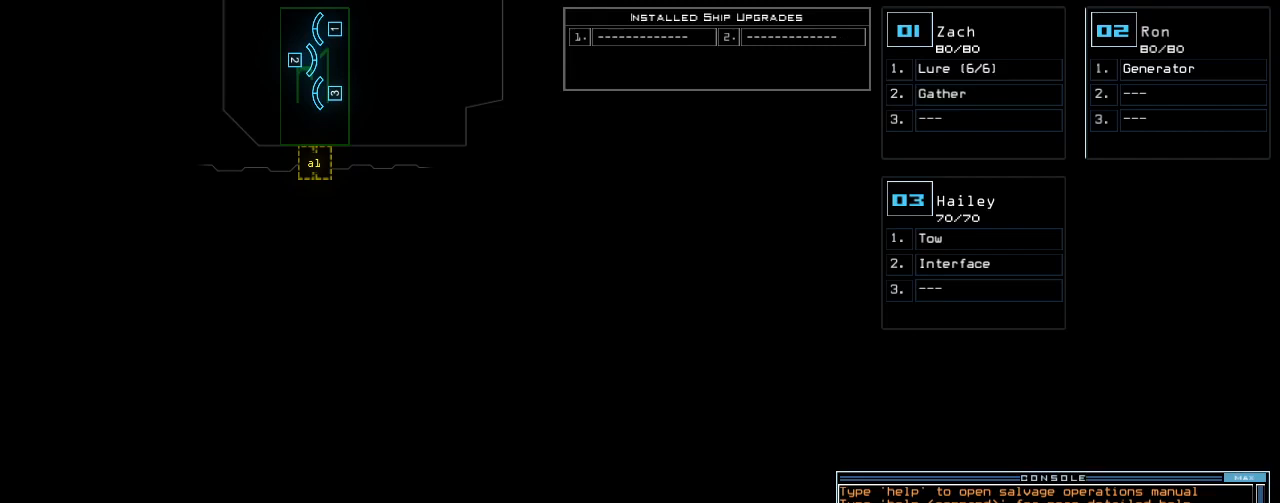
{"keys": [], "events": []}
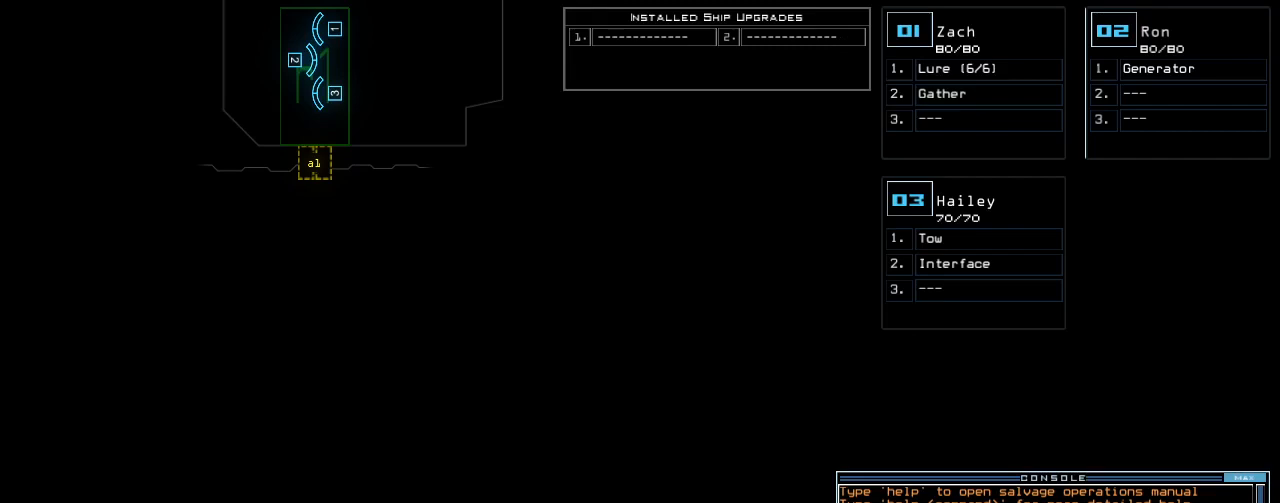
{"keys": ["a"], "events": [[460, "a", "down"]]}
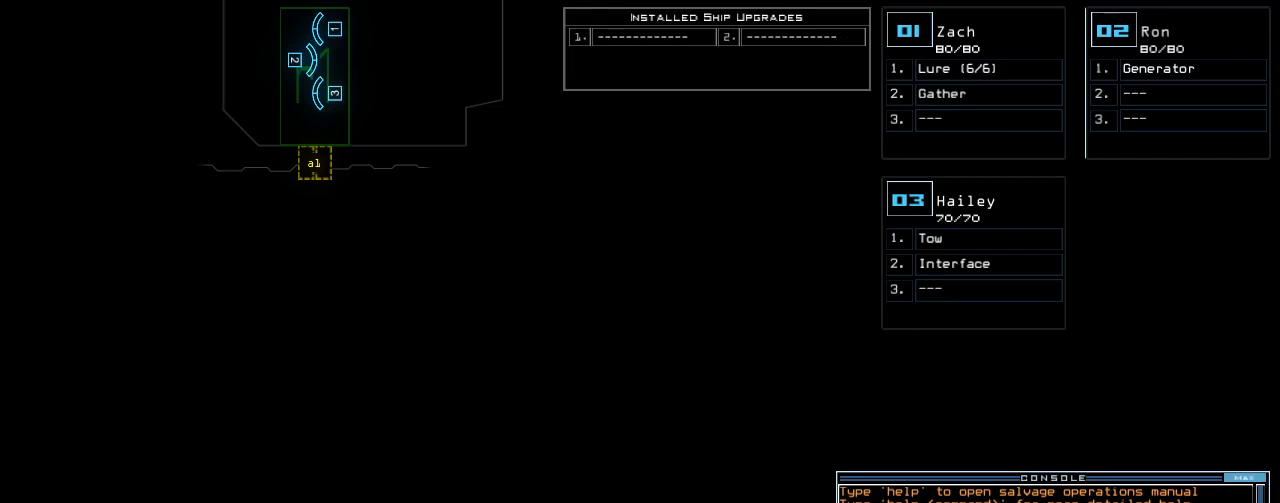
{"keys": [], "events": [[20, "d", "down"], [80, "a", "up"], [80, "f", "down"], [100, "d", "up"], [140, "f", "up"]]}
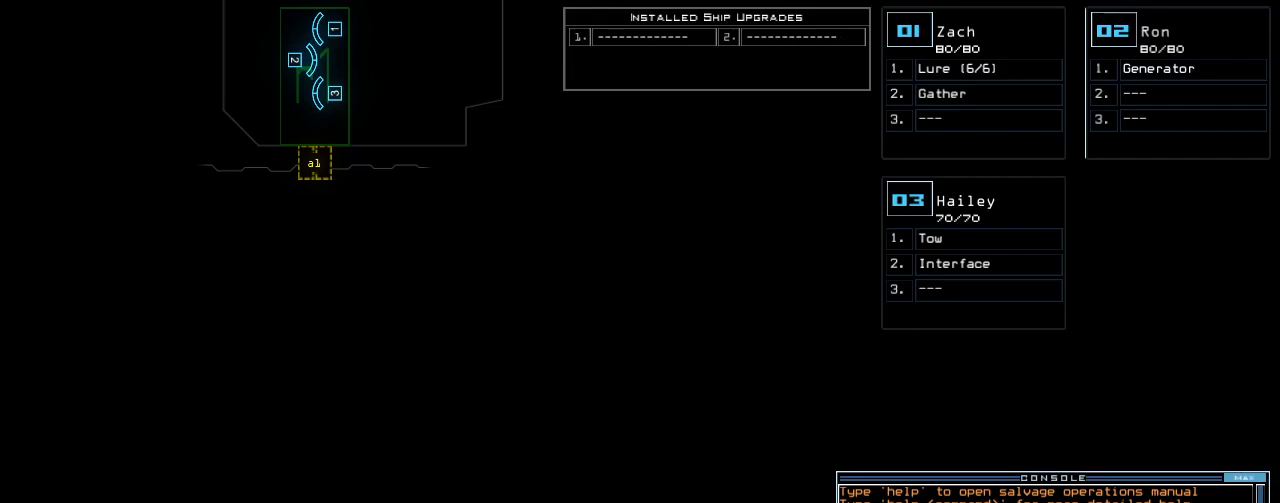
{"keys": [], "events": []}
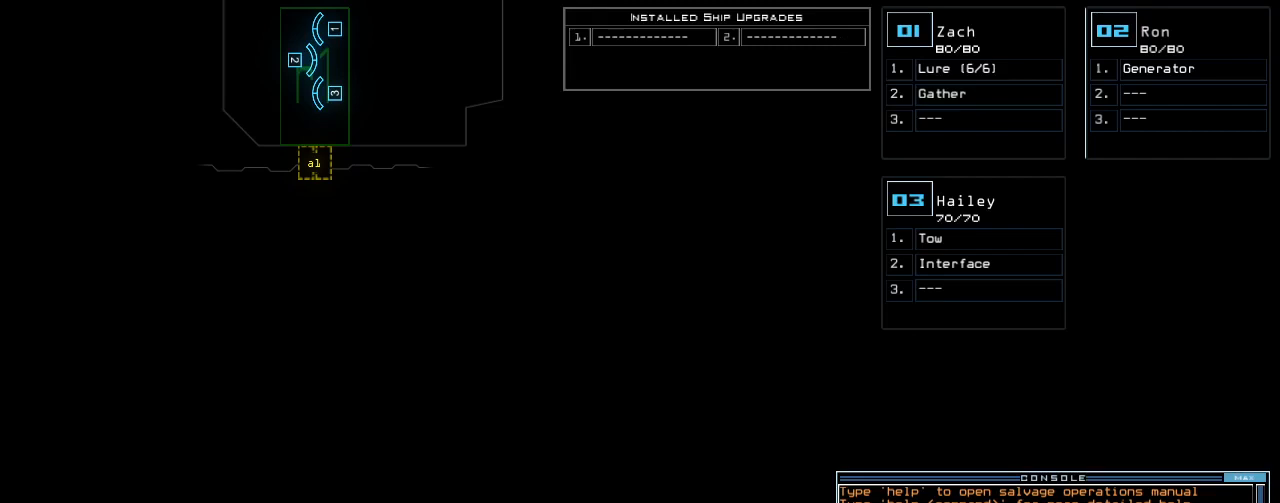
{"keys": [], "events": []}
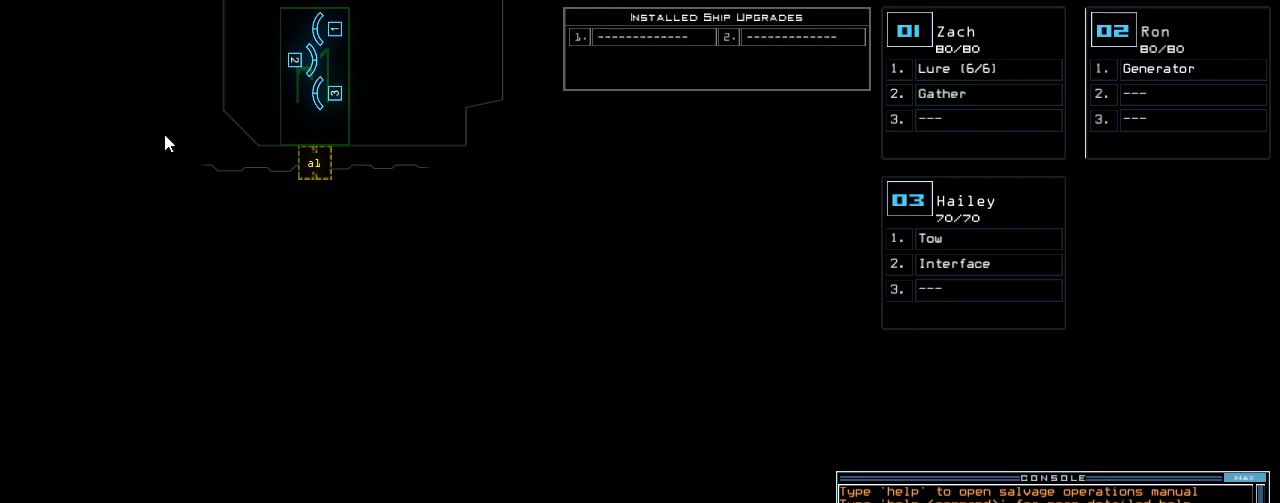
{"keys": [], "events": []}
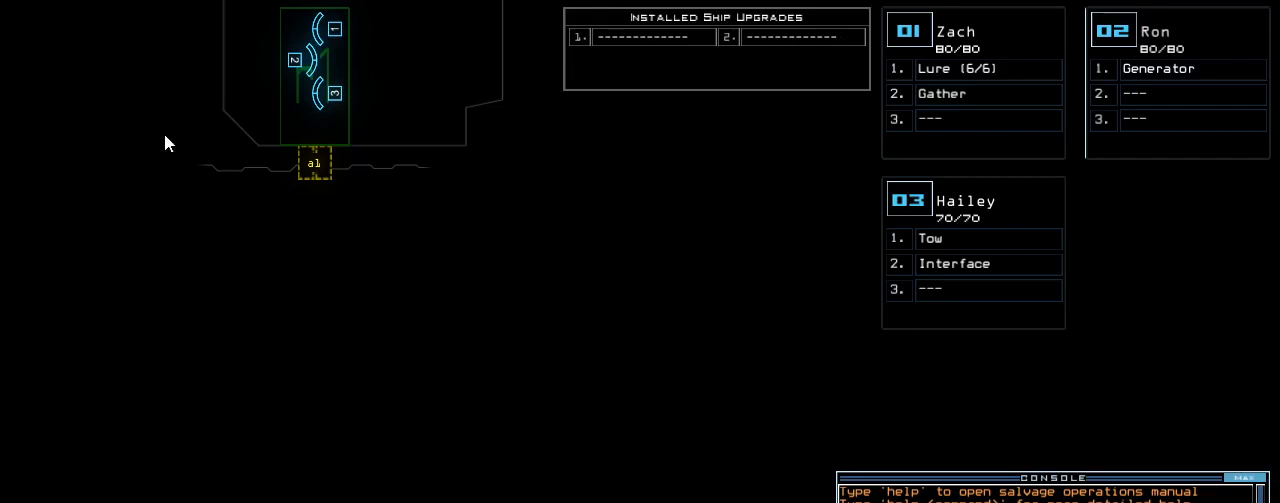
{"keys": [], "events": []}
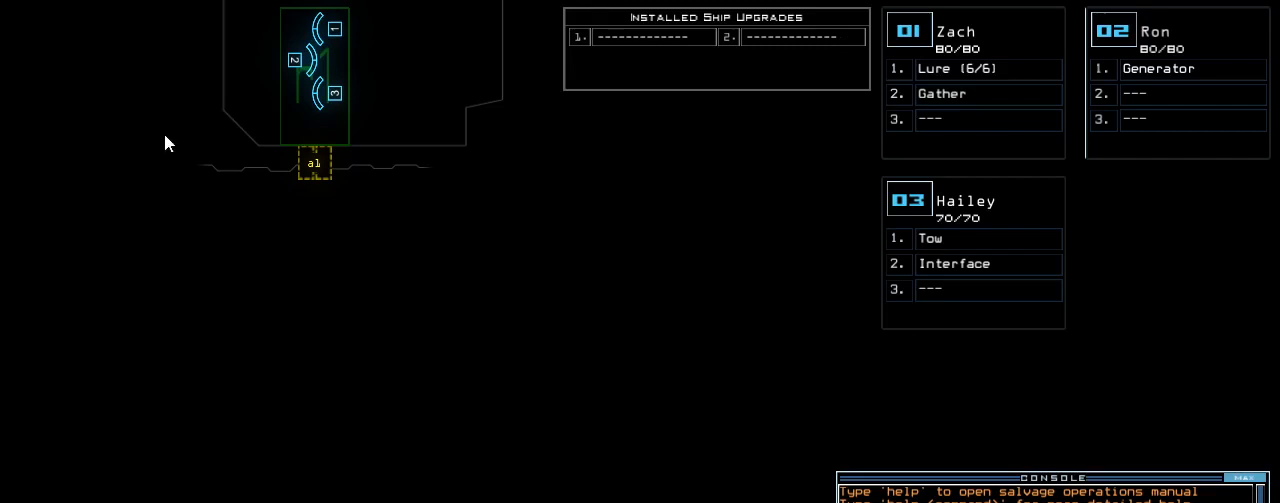
{"keys": [], "events": [[180, "r", "down"], [240, "e", "down"], [300, "a", "down"], [300, "r", "up"], [360, "e", "up"], [380, "space", "down"], [420, "a", "up"], [480, "space", "up"]]}
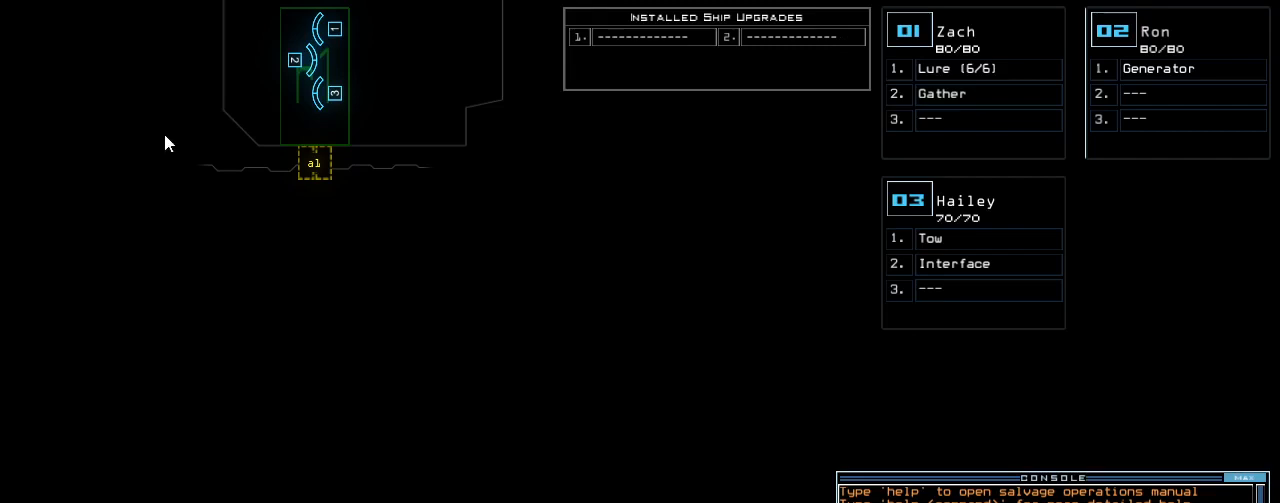
{"keys": ["t"], "events": [[20, "3", "down"], [120, "semicolon", "down"], [140, "3", "up"], [280, "semicolon", "up"], [300, "s", "down"], [340, "e", "down"], [400, "s", "up"], [400, "t", "down"], [460, "e", "up"]]}
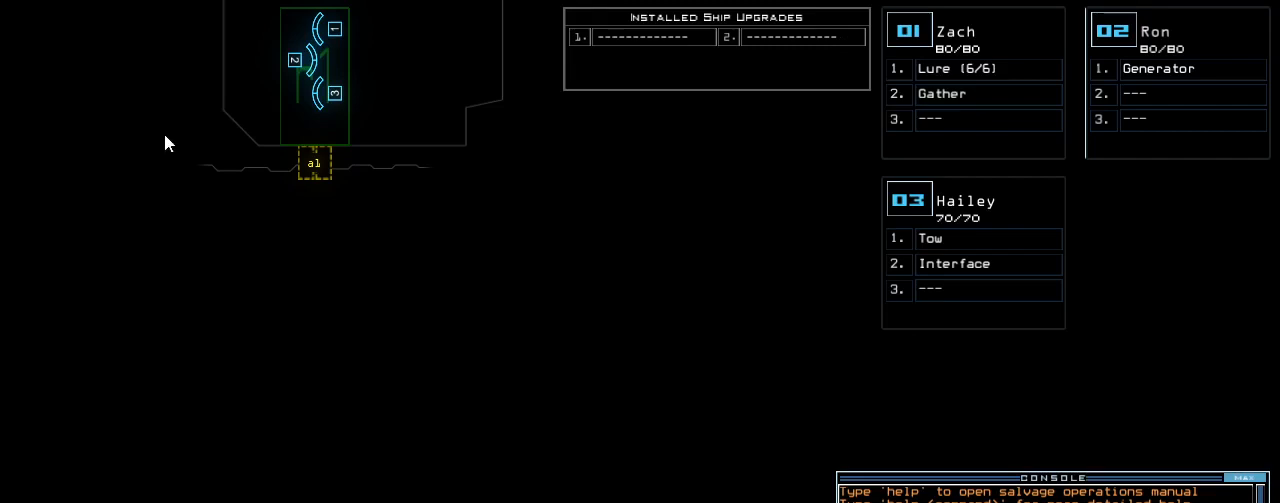
{"keys": [], "events": [[20, "space", "down"], [20, "t", "up"], [120, "space", "up"], [220, "2", "down"], [320, "semicolon", "down"], [340, "2", "up"], [440, "s", "down"], [440, "semicolon", "up"], [500, "s", "up"]]}
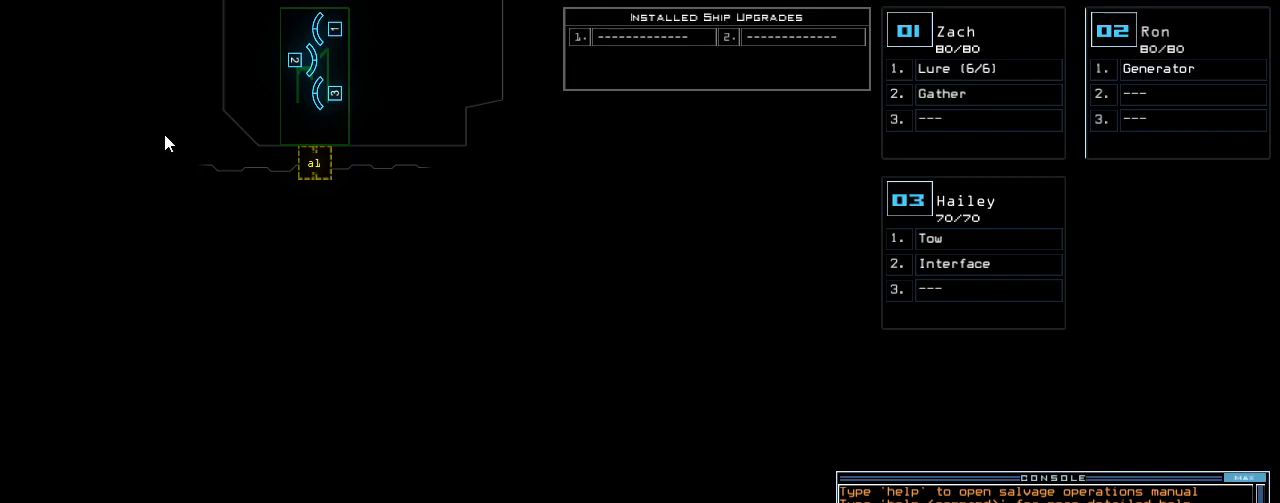
{"keys": [], "events": [[20, "t", "down"], [80, "a", "down"], [120, "t", "up"], [180, "a", "up"], [260, "return", "down"], [340, "return", "up"]]}
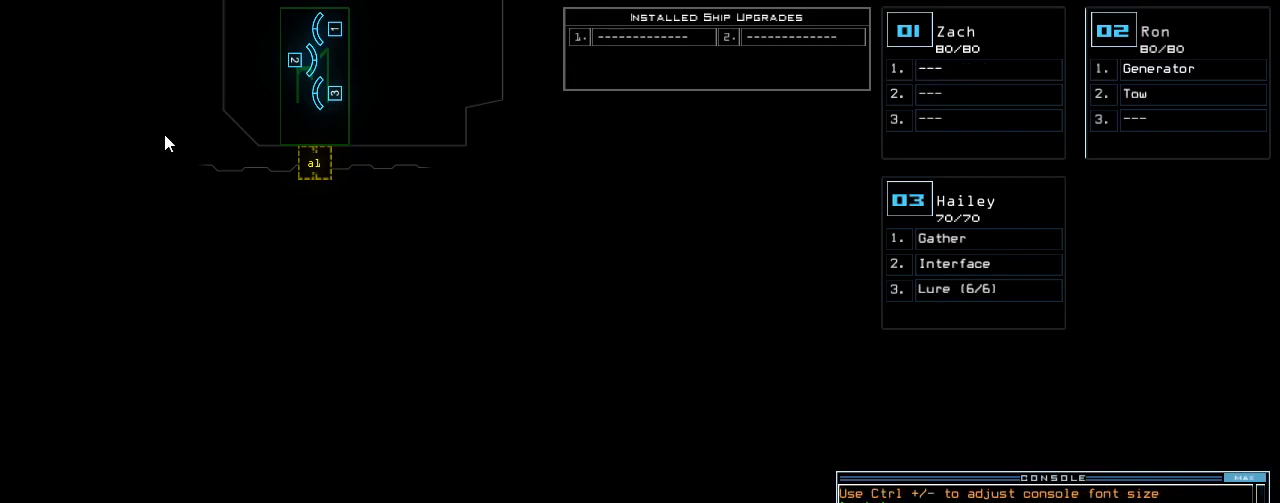
{"keys": [], "events": []}
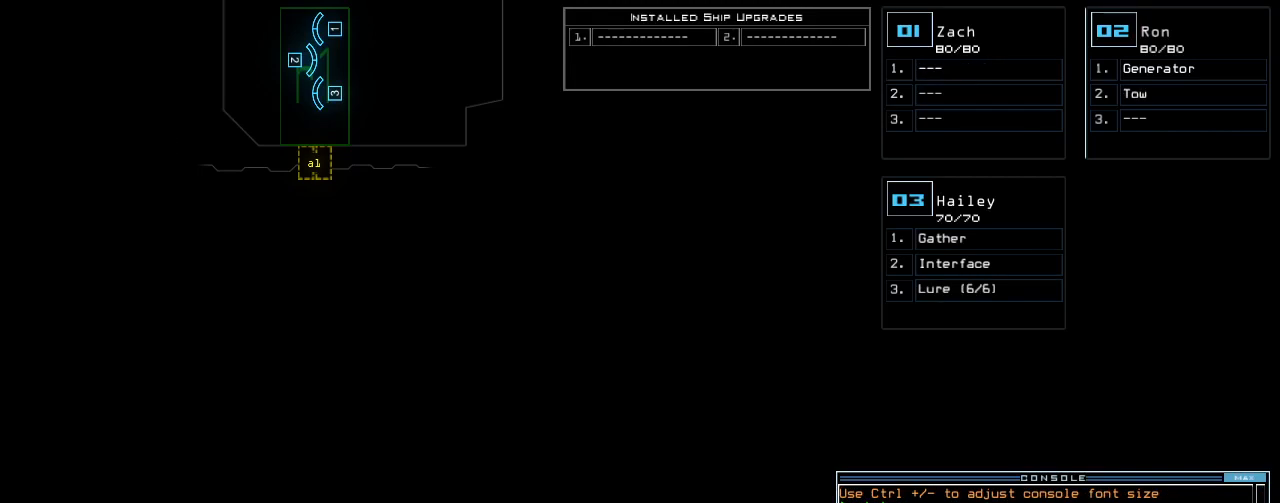
{"keys": [], "events": []}
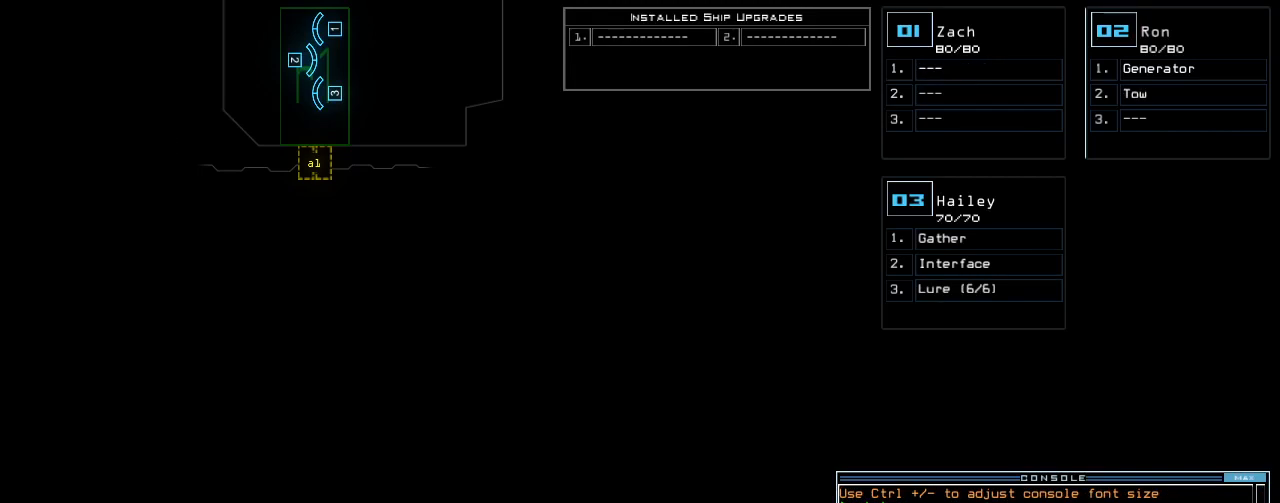
{"keys": ["right"], "events": [[260, "up", "down"], [420, "up", "up"], [440, "right", "down"]]}
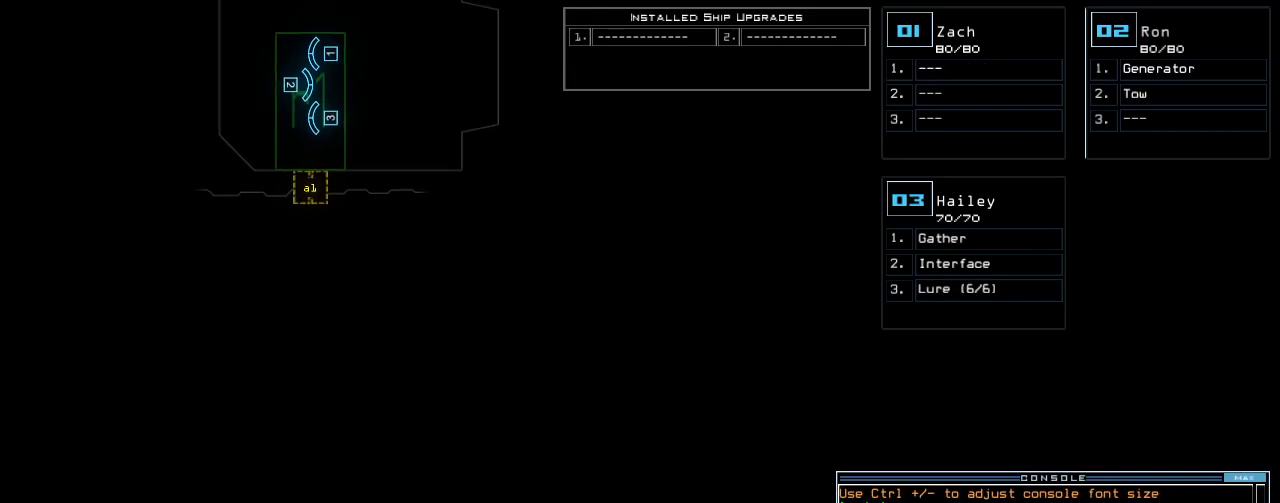
{"keys": ["left"], "events": [[80, "right", "up"], [240, "left", "down"]]}
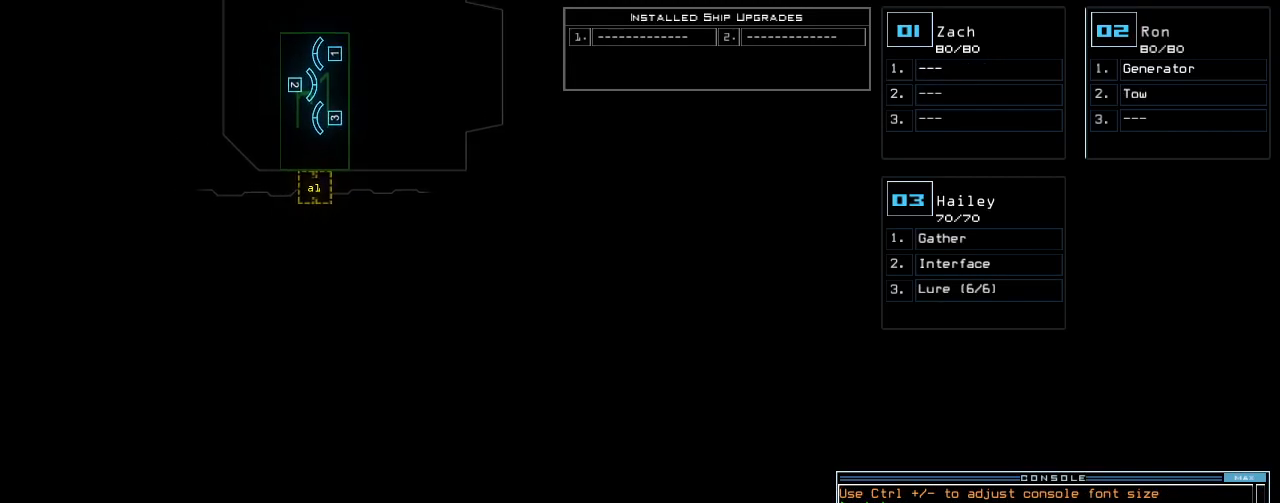
{"keys": [], "events": [[200, "left", "up"]]}
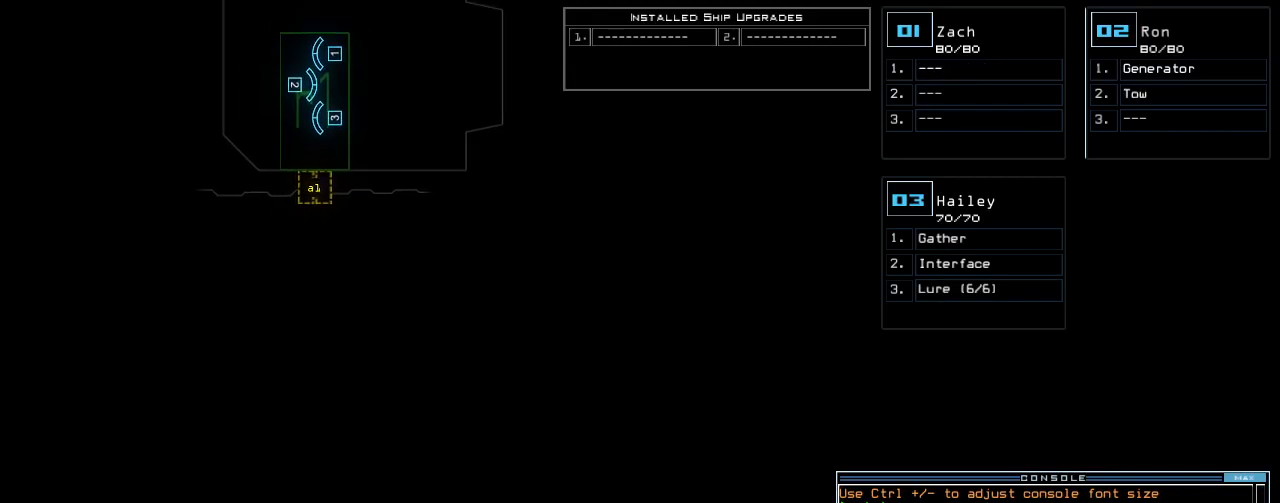
{"keys": [], "events": []}
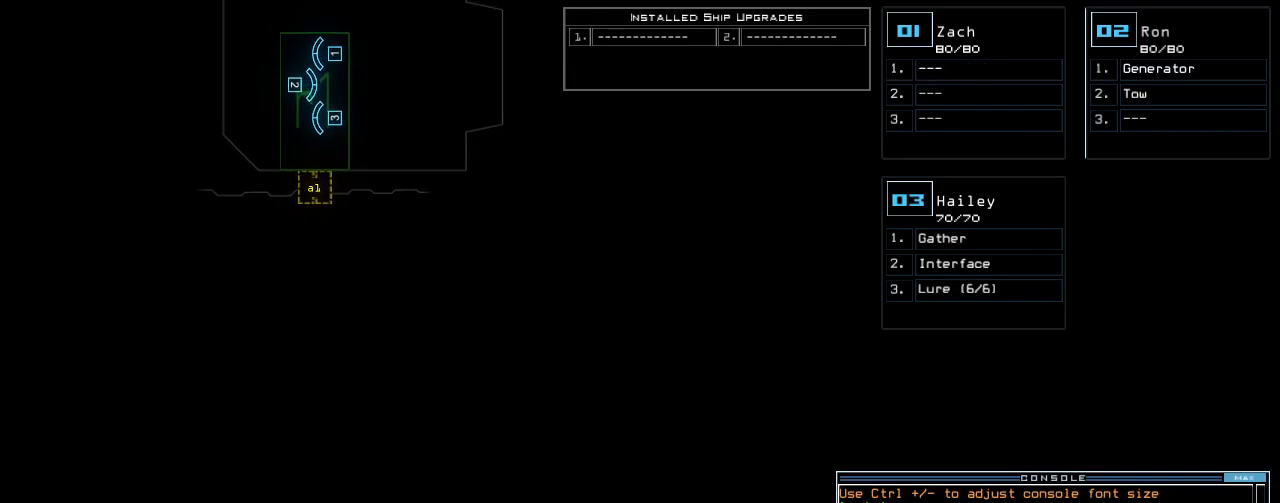
{"keys": [], "events": []}
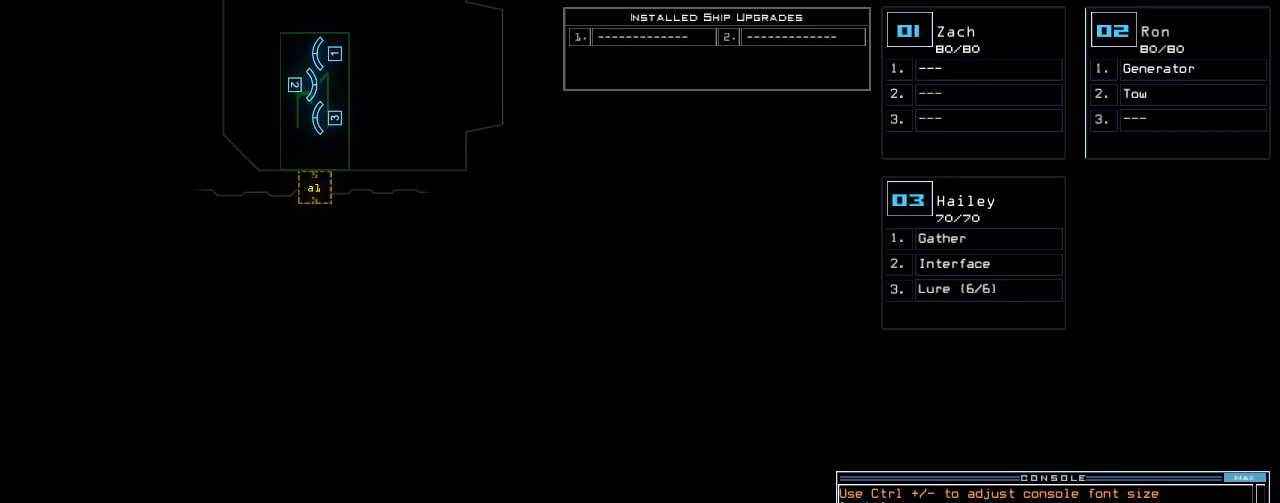
{"keys": [], "events": []}
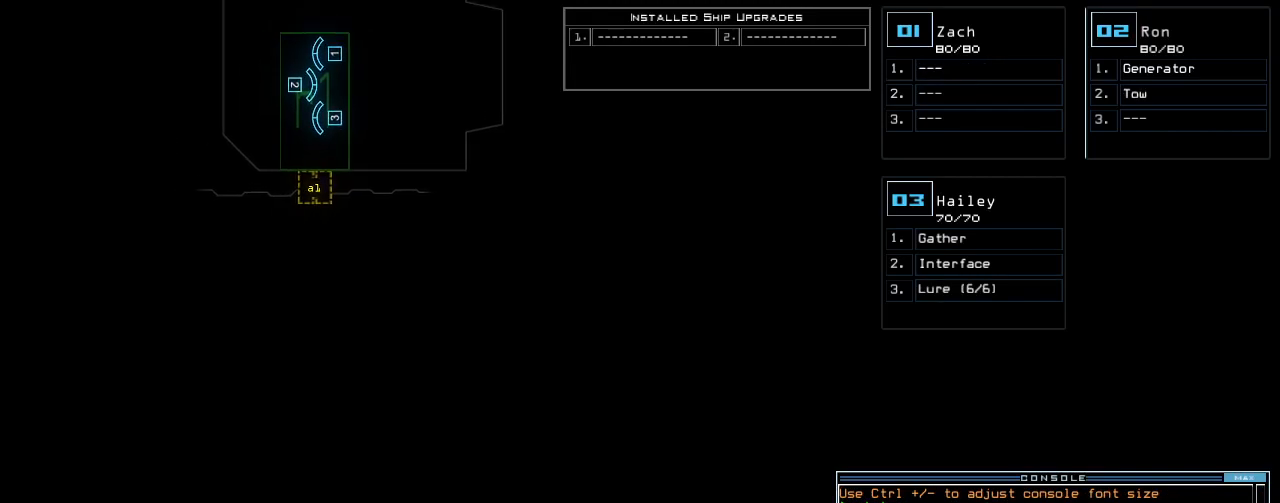
{"keys": [], "events": []}